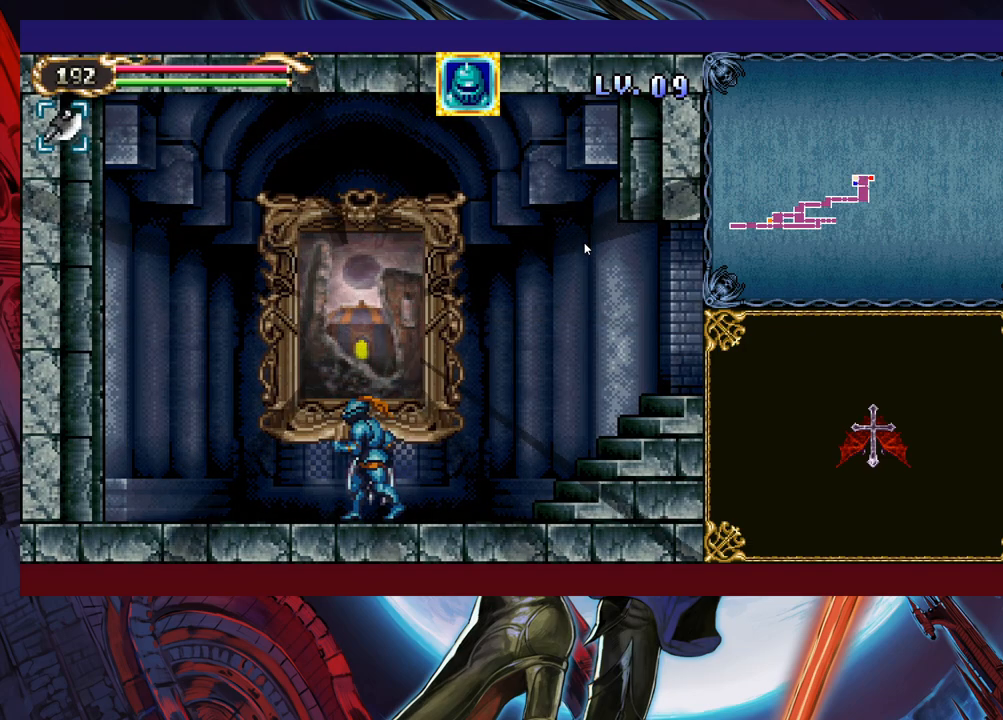
Gameplay with a controller (Xbox layout); each line is a JSON object with the inputs held at the frame after it. "events" lists button and stick changes between this image and that frame as [ms after this image, input, new state], when the widget could be followed in between. Not read: L2 R2 R3 right_stick.
{"buttons": [], "left_stick": "center", "events": []}
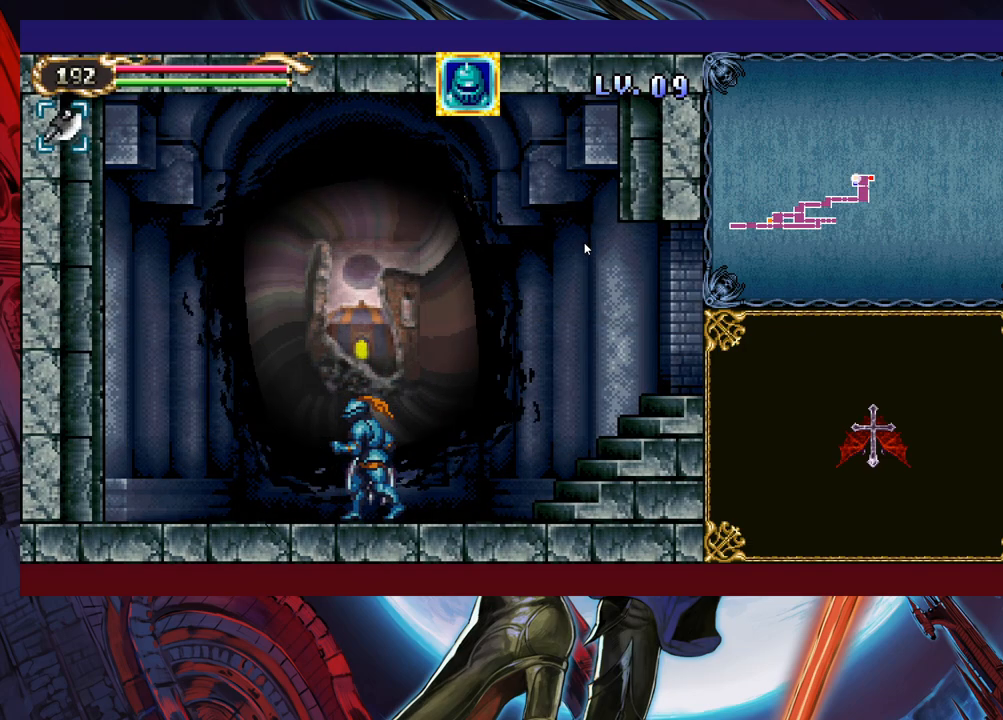
{"buttons": [], "left_stick": "center", "events": []}
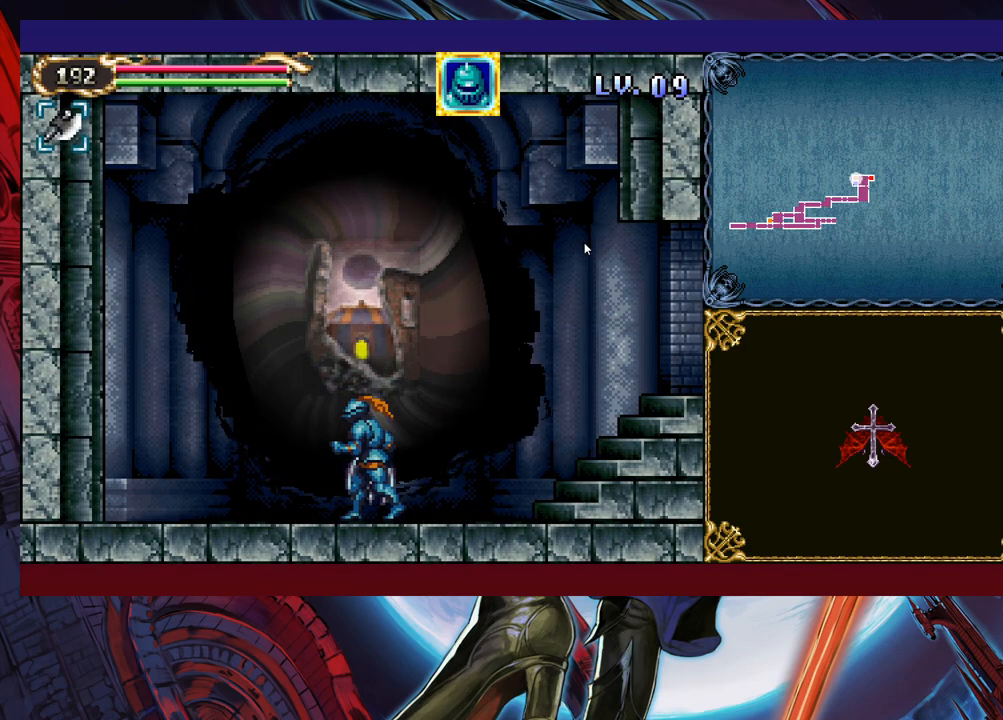
{"buttons": [], "left_stick": "center", "events": []}
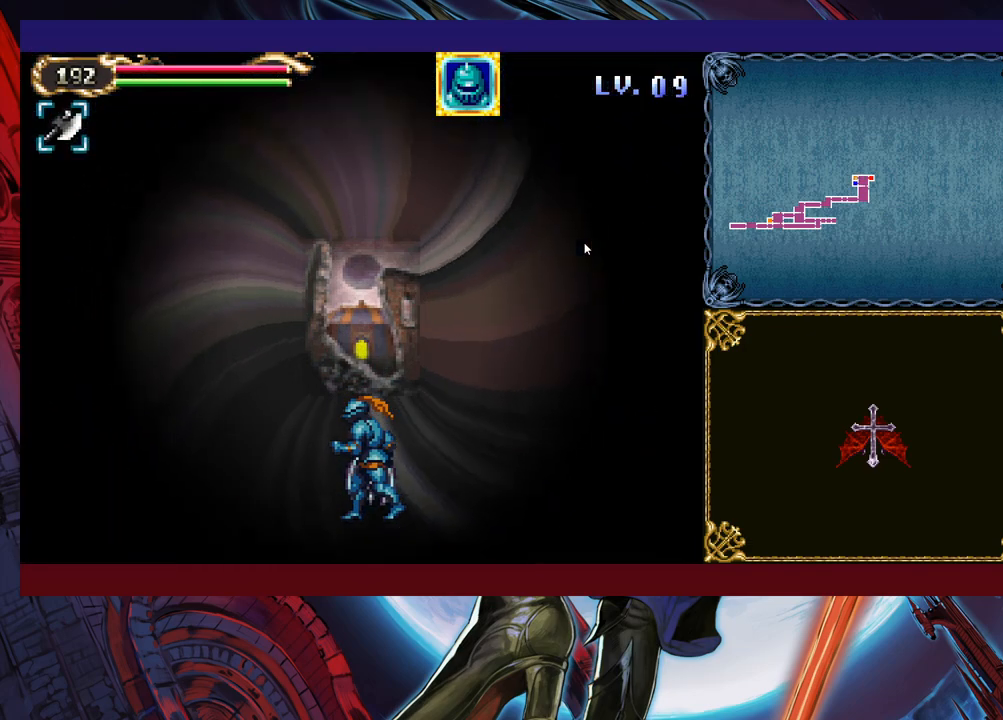
{"buttons": [], "left_stick": "center", "events": []}
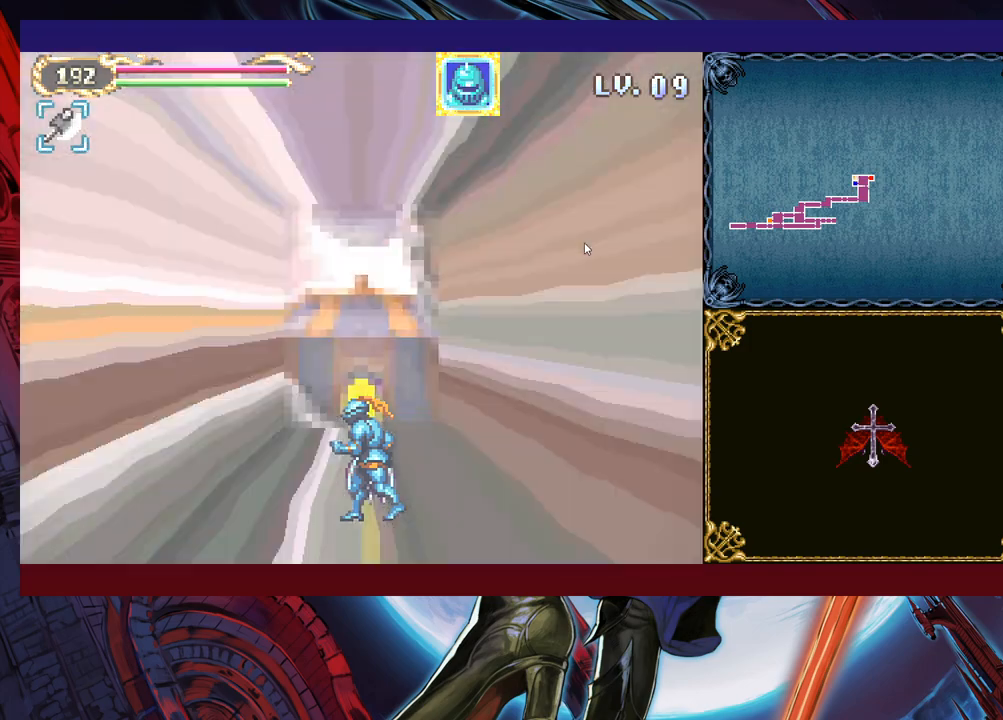
{"buttons": [], "left_stick": "center", "events": []}
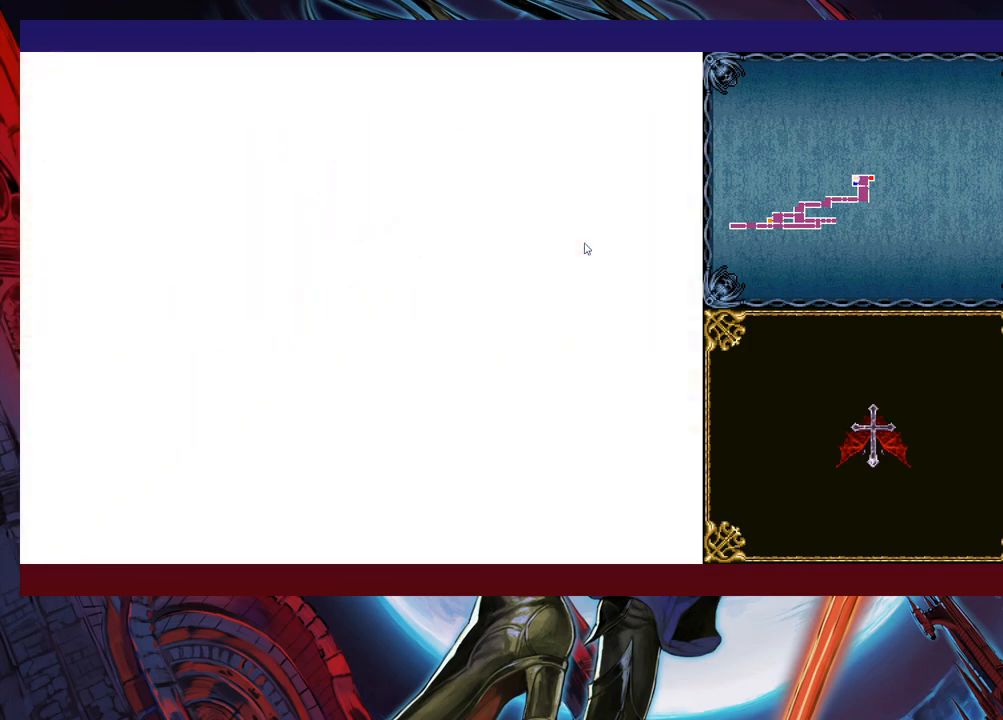
{"buttons": [], "left_stick": "up-left", "events": [[200, "left_stick", "left"], [283, "B", "down"], [300, "left_stick", "up-left"], [350, "B", "up"]]}
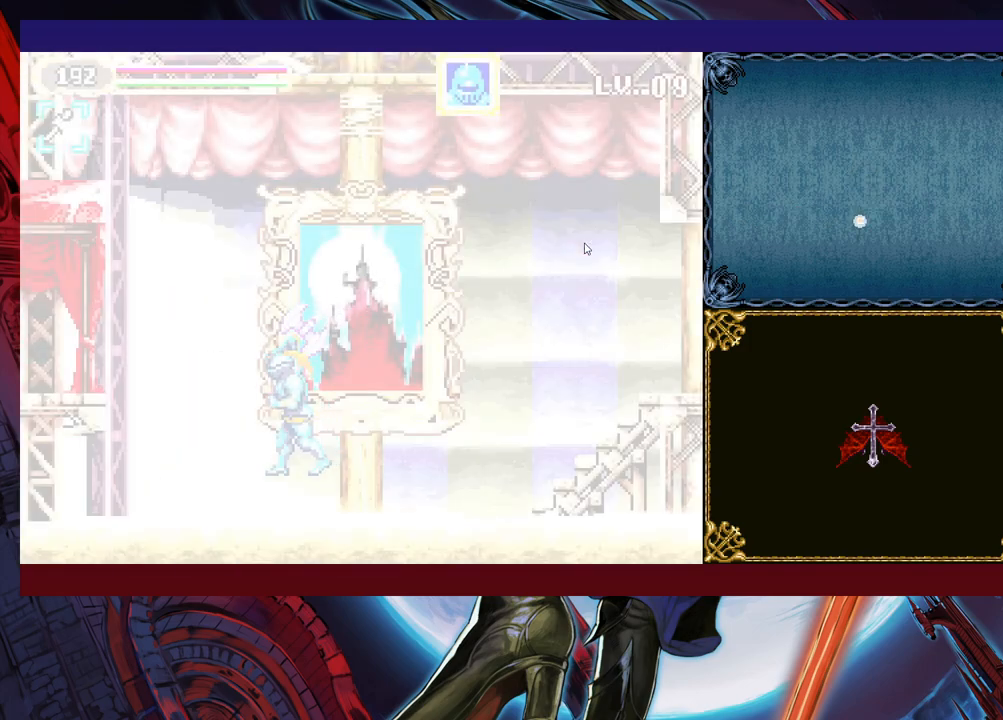
{"buttons": [], "left_stick": "up-right", "events": [[100, "B", "down"], [150, "left_stick", "up-right"], [233, "B", "up"], [283, "Y", "down"], [383, "Y", "up"], [433, "Y", "down"], [500, "Y", "up"]]}
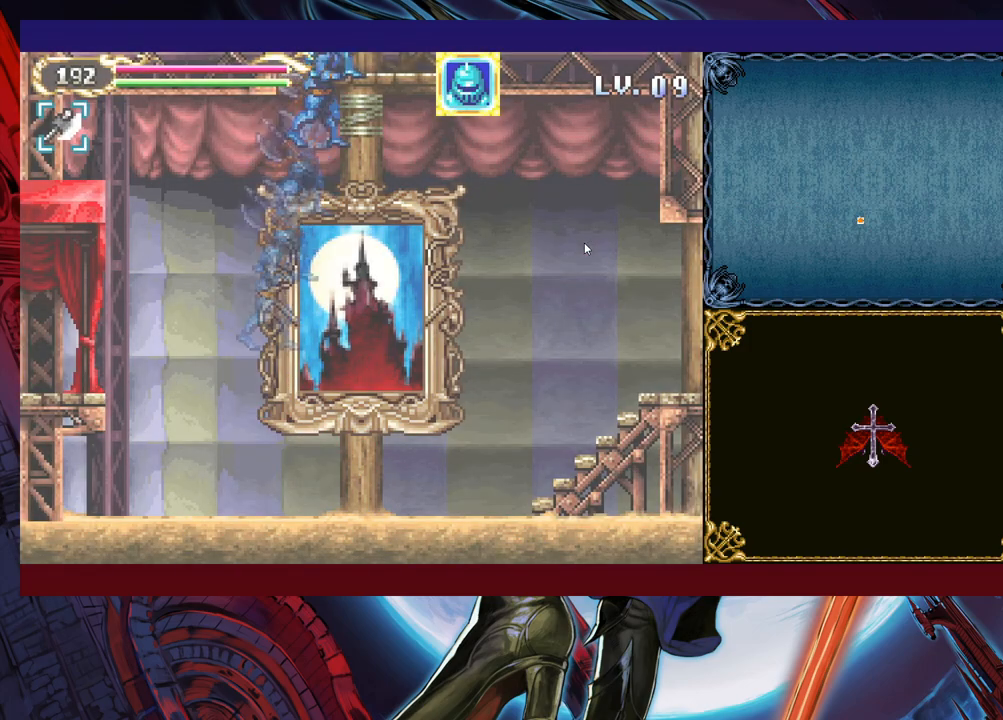
{"buttons": [], "left_stick": "up-right", "events": [[50, "Y", "down"], [133, "Y", "up"], [200, "Y", "down"], [250, "Y", "up"], [333, "Y", "down"], [400, "Y", "up"]]}
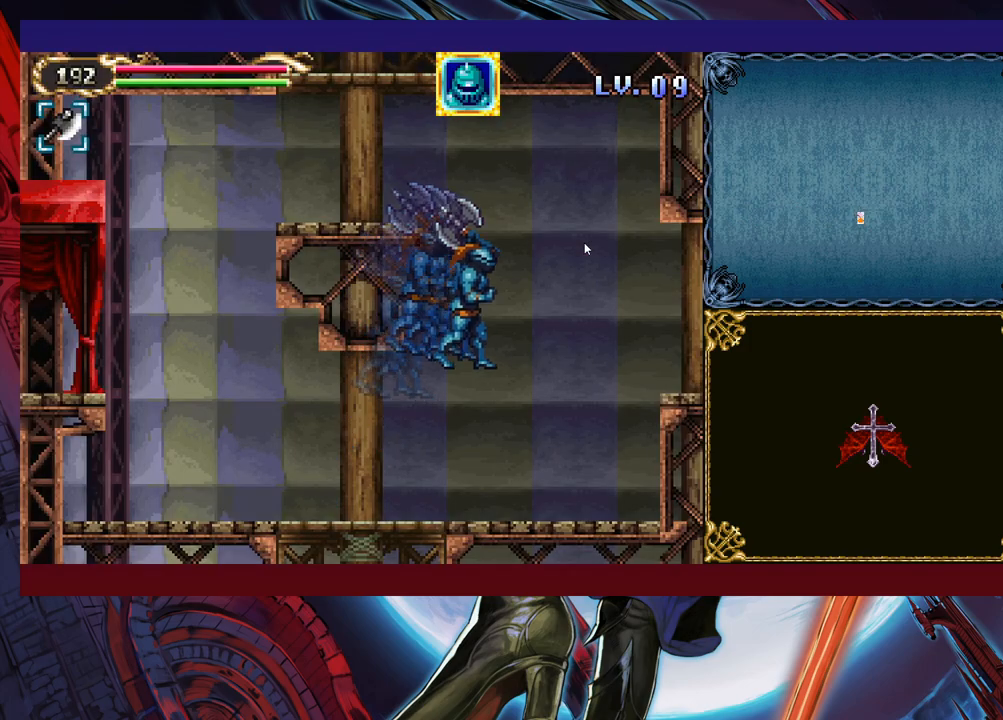
{"buttons": [], "left_stick": "up-right", "events": [[100, "Y", "down"], [100, "left_stick", "up-left"], [183, "Y", "up"], [250, "Y", "down"], [333, "Y", "up"], [400, "Y", "down"], [500, "Y", "up"], [500, "left_stick", "up-right"]]}
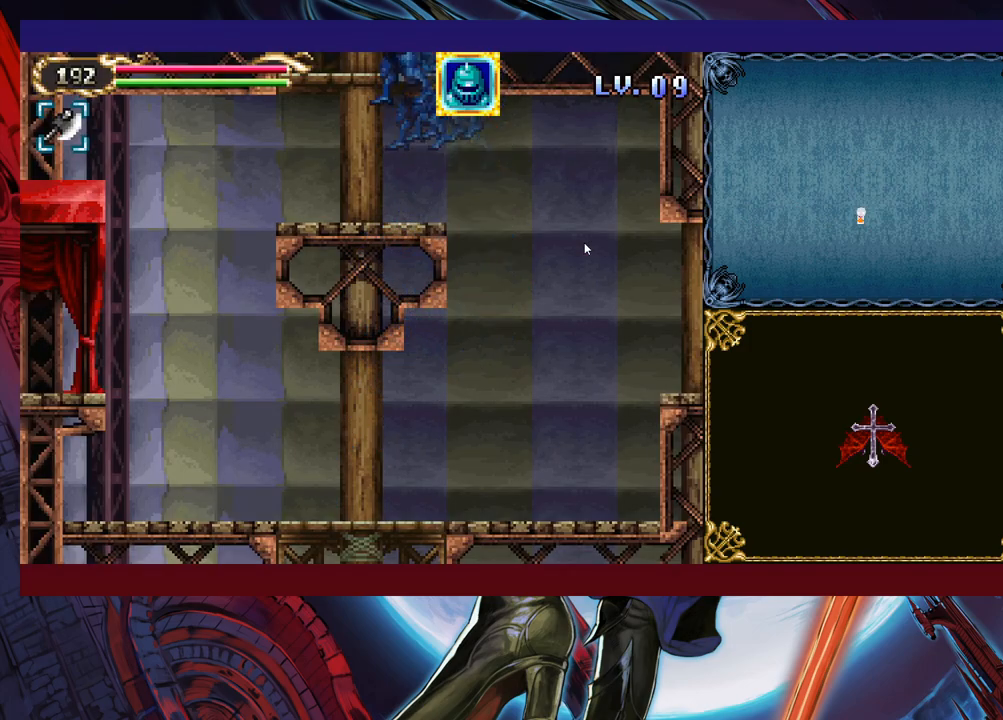
{"buttons": [], "left_stick": "up-right", "events": [[50, "Y", "down"], [133, "Y", "up"], [233, "Y", "down"], [300, "Y", "up"]]}
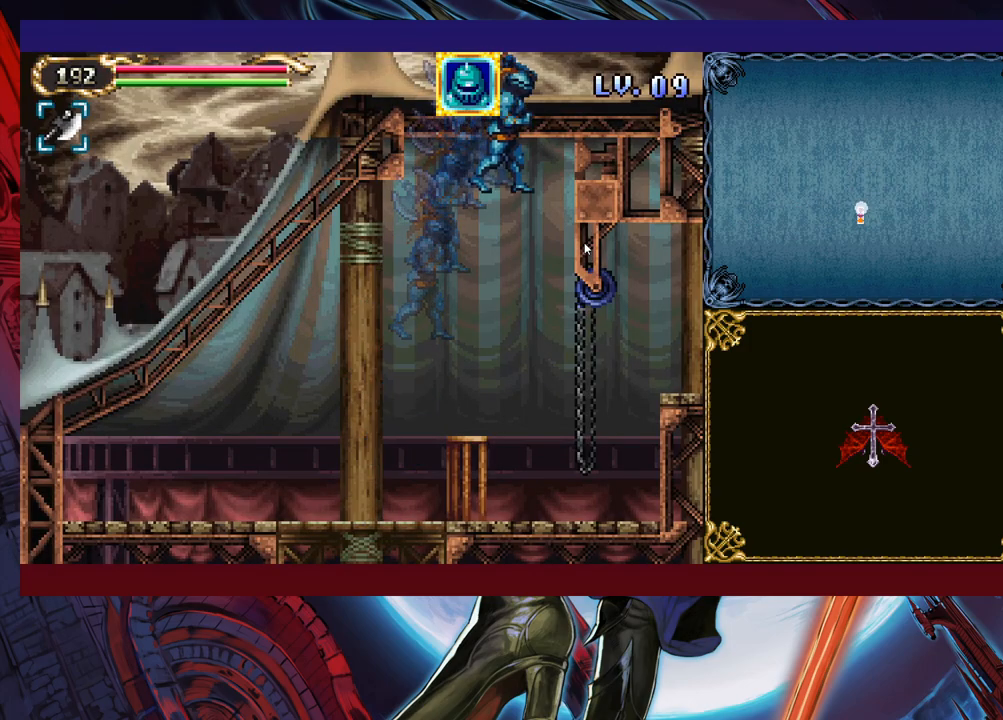
{"buttons": ["B"], "left_stick": "up-right", "events": [[450, "B", "down"]]}
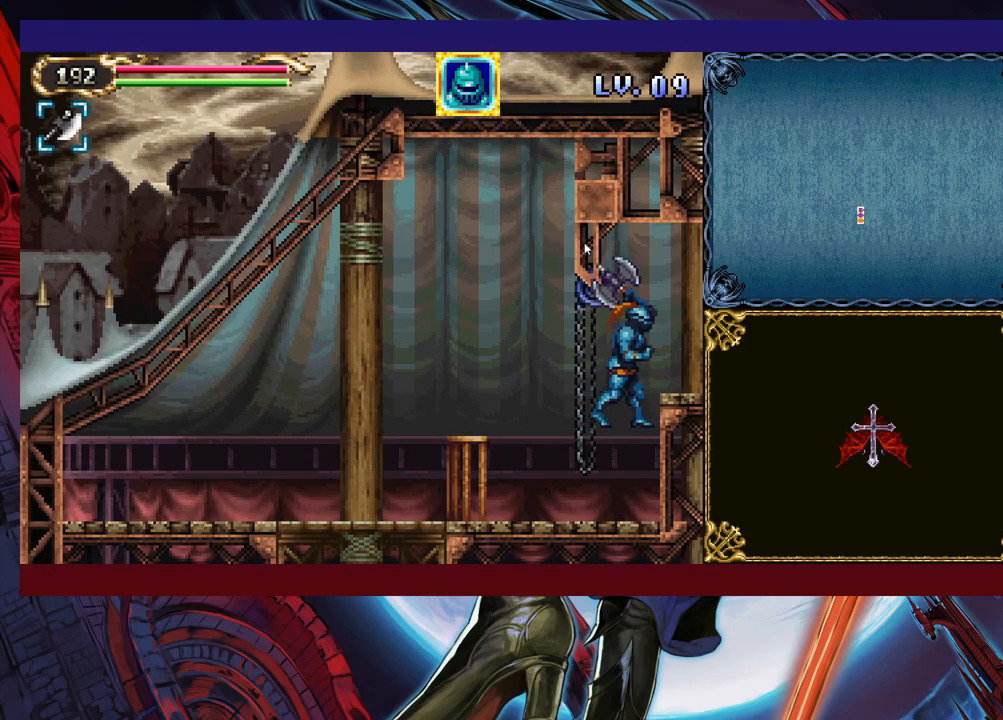
{"buttons": [], "left_stick": "up-right", "events": [[100, "B", "up"]]}
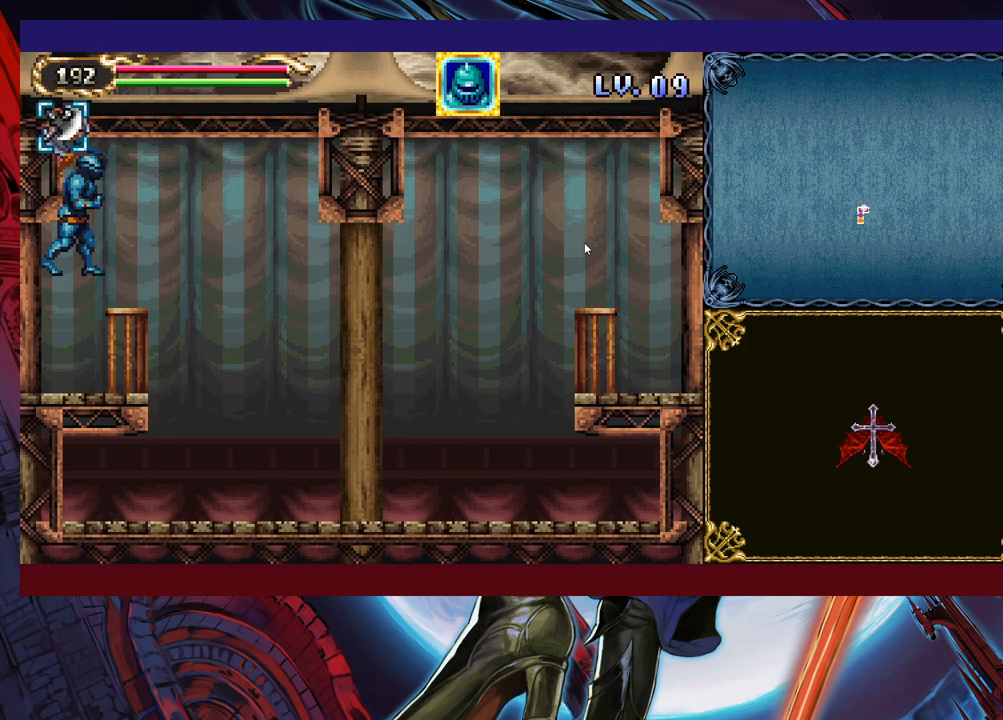
{"buttons": [], "left_stick": "up-right", "events": []}
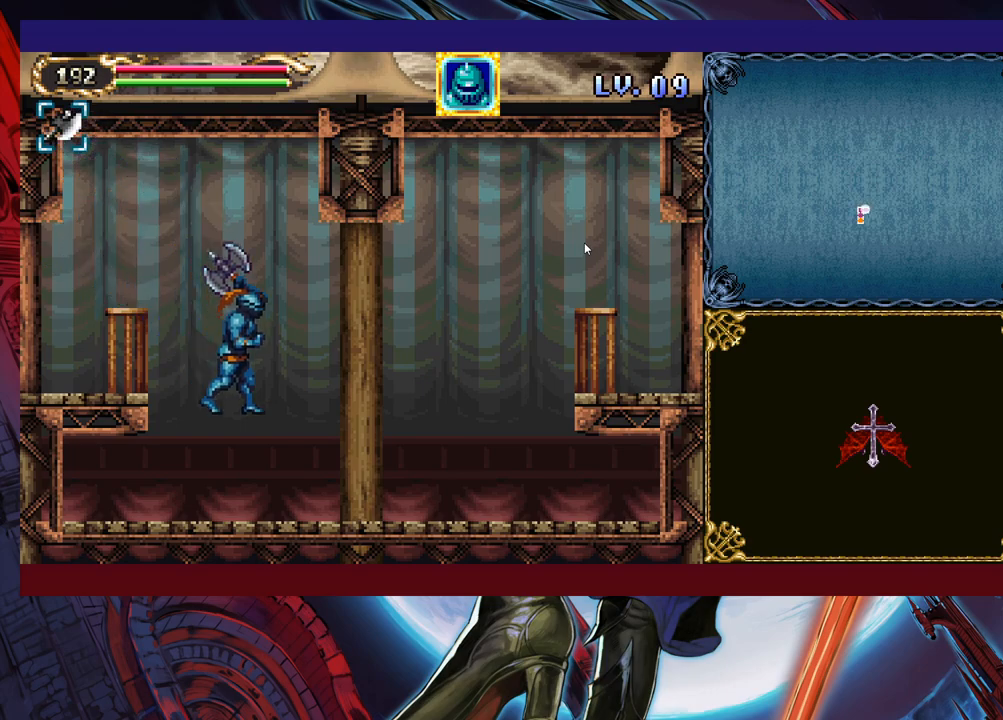
{"buttons": ["B"], "left_stick": "right", "events": [[300, "Y", "down"], [300, "left_stick", "left"], [350, "B", "down"], [383, "Y", "up"], [400, "left_stick", "right"]]}
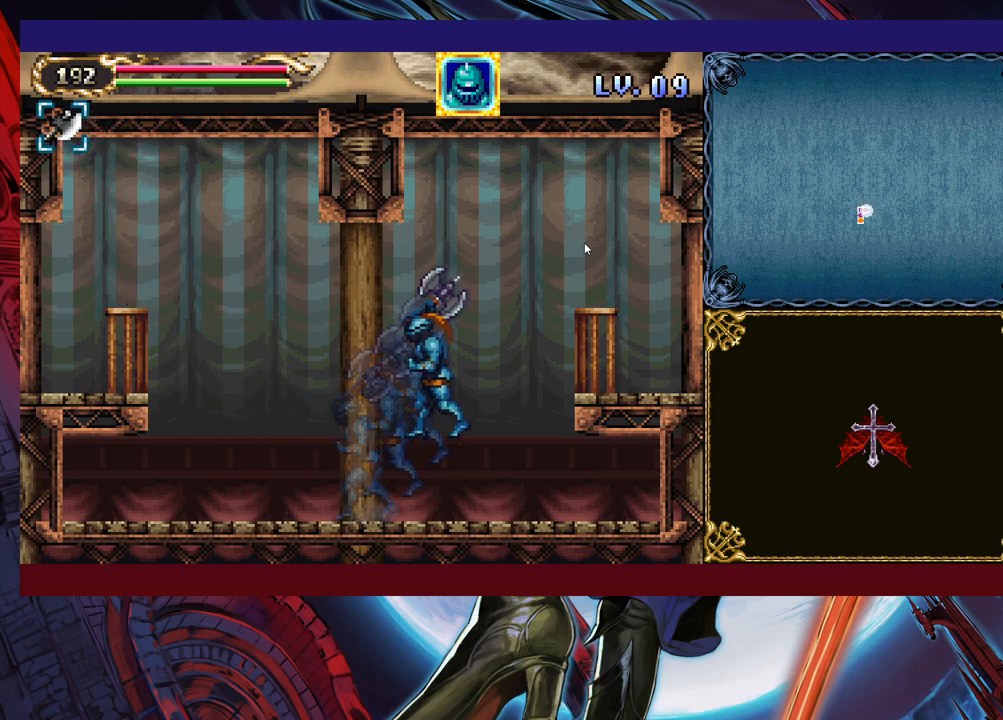
{"buttons": [], "left_stick": "right", "events": [[150, "B", "up"], [200, "B", "down"], [433, "B", "up"]]}
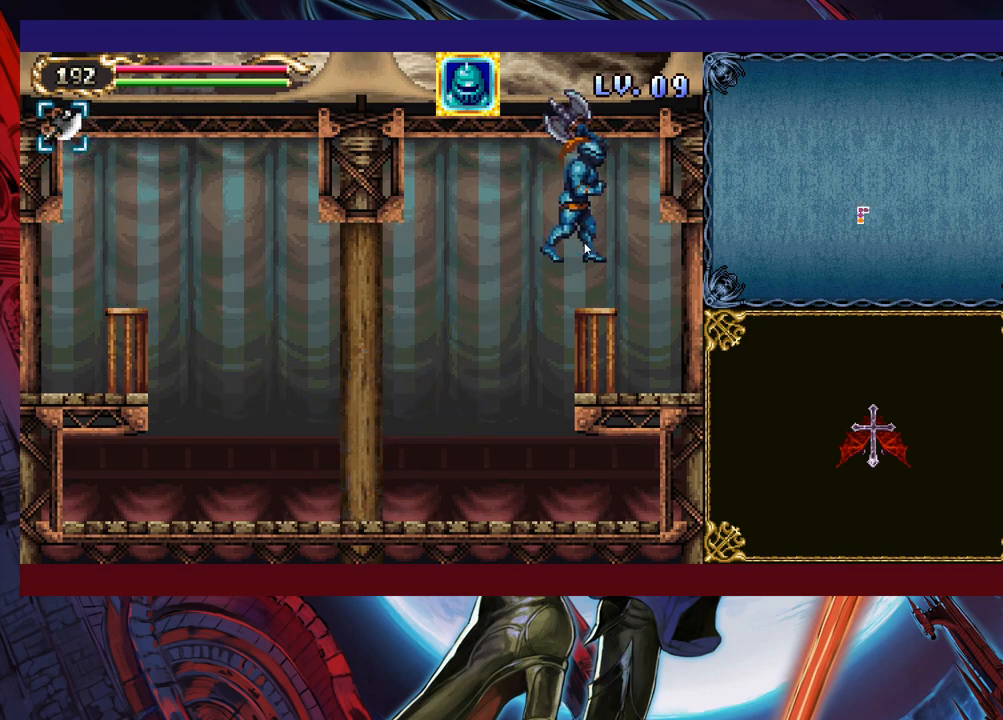
{"buttons": [], "left_stick": "right", "events": []}
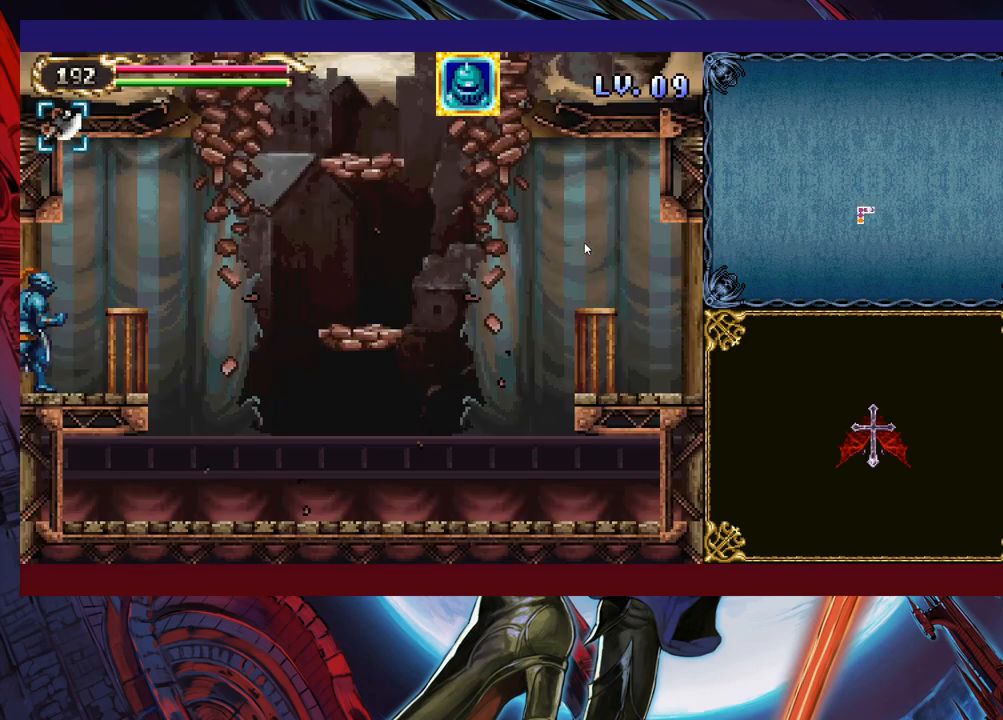
{"buttons": [], "left_stick": "right", "events": [[100, "B", "down"], [200, "B", "up"]]}
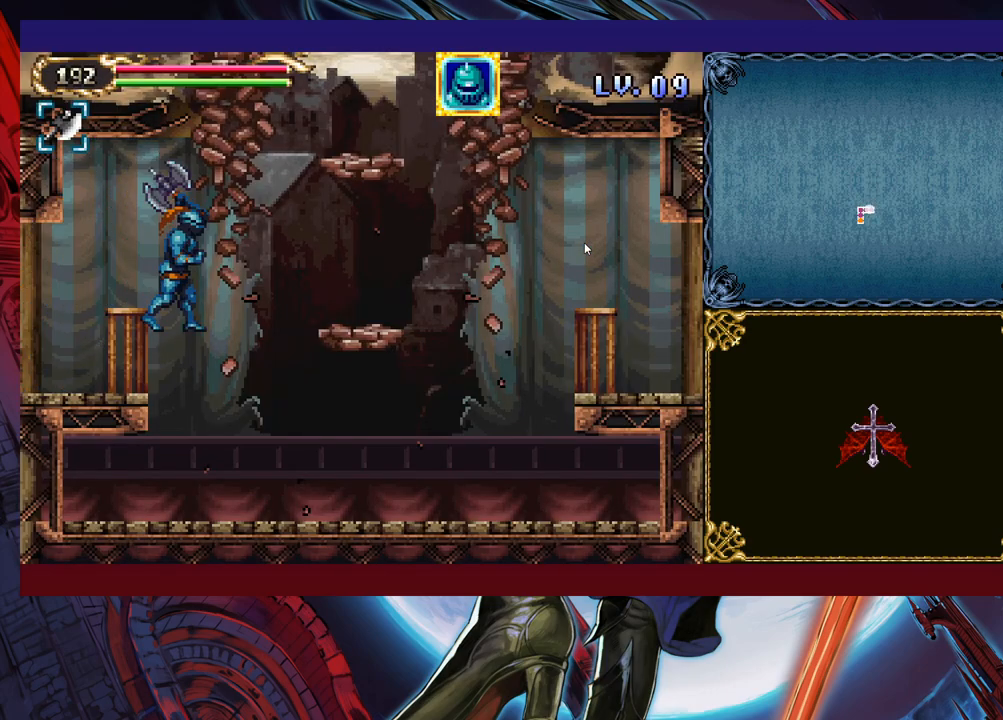
{"buttons": [], "left_stick": "up-right", "events": [[33, "B", "down"], [133, "B", "up"], [250, "left_stick", "up-right"], [350, "Y", "down"], [450, "Y", "up"]]}
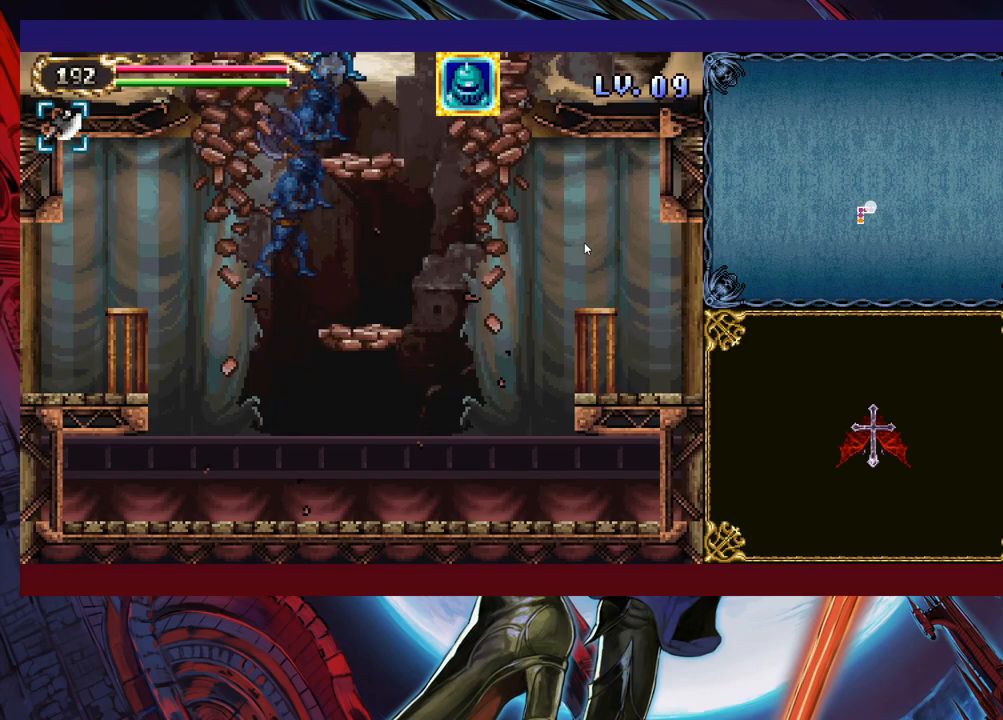
{"buttons": [], "left_stick": "up-left", "events": [[333, "left_stick", "up-left"]]}
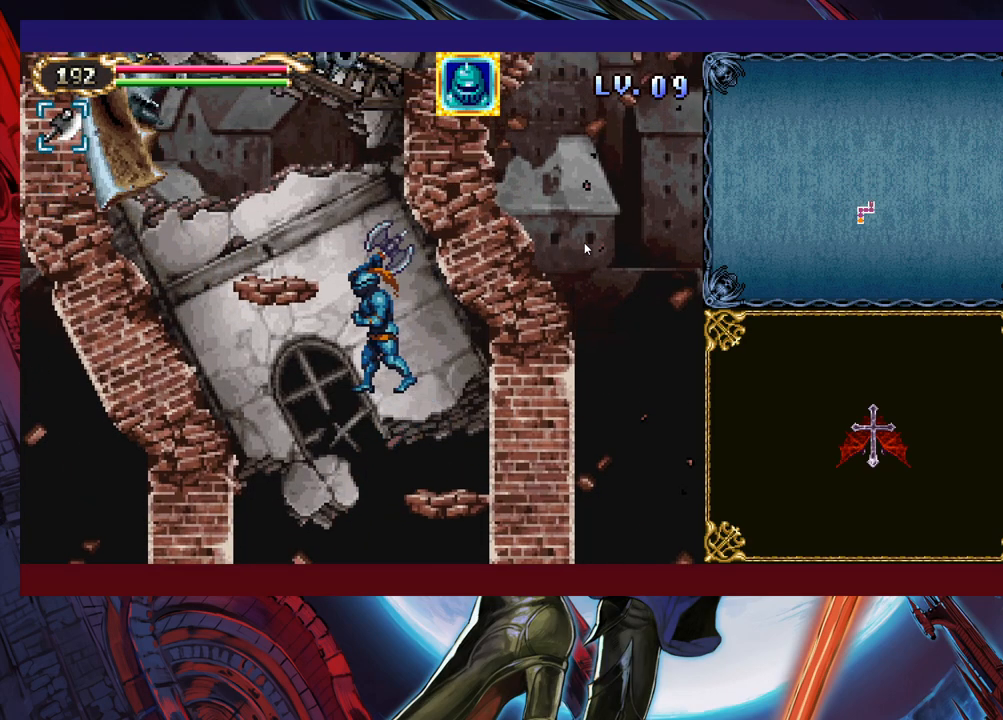
{"buttons": ["Y"], "left_stick": "up-right", "events": [[133, "Y", "down"], [250, "Y", "up"], [483, "Y", "down"], [483, "left_stick", "up-right"]]}
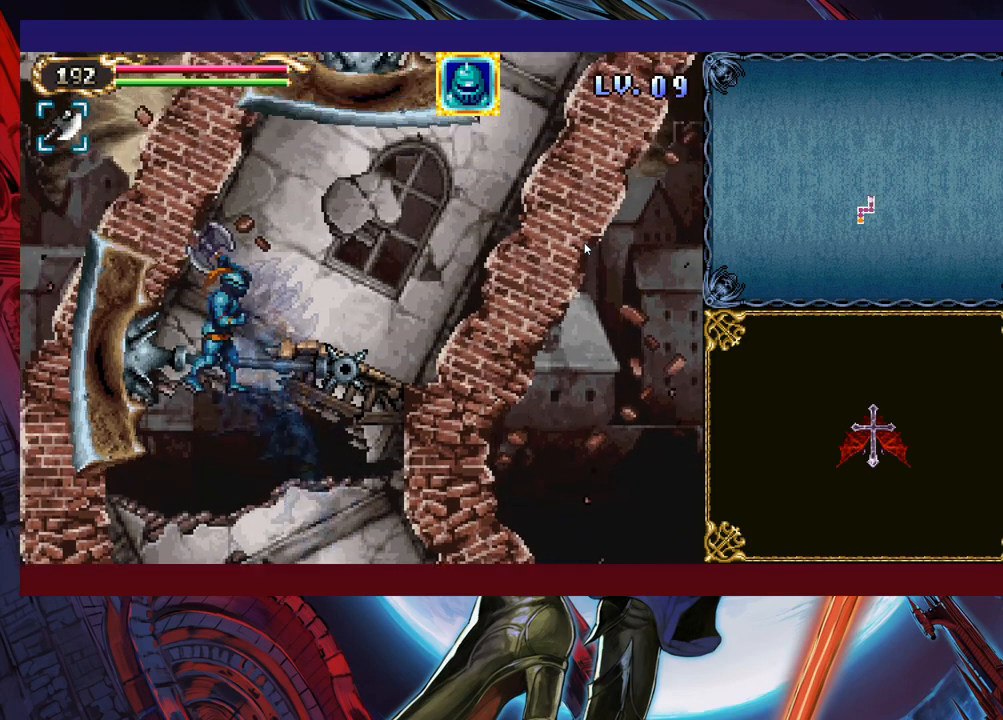
{"buttons": [], "left_stick": "up-right", "events": [[83, "Y", "up"], [200, "left_stick", "up"], [450, "left_stick", "up-right"]]}
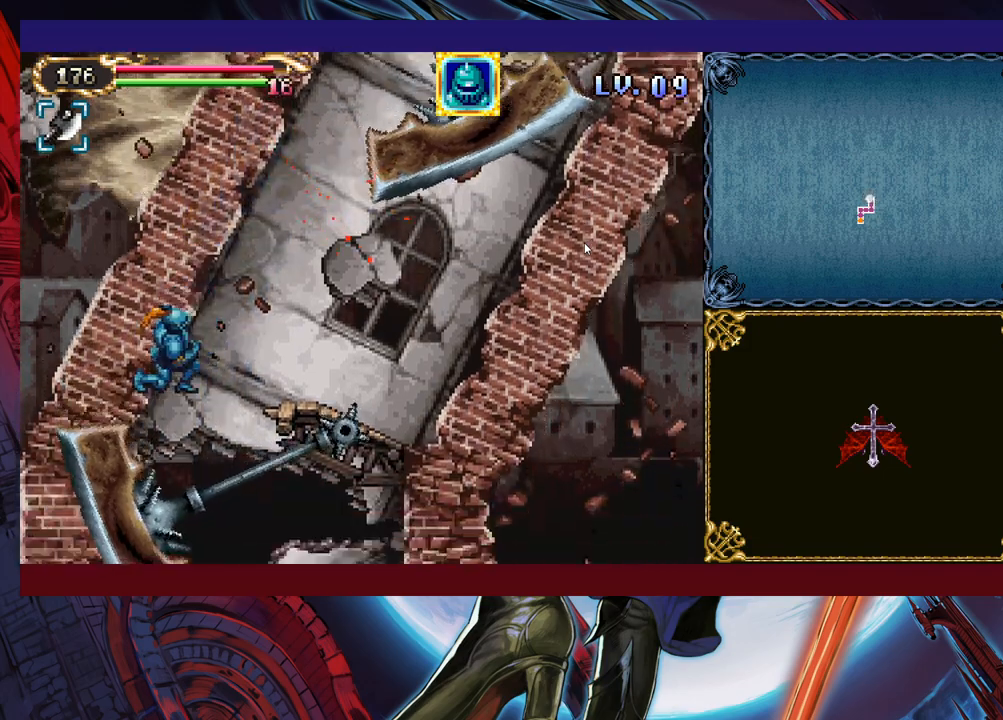
{"buttons": ["B"], "left_stick": "up-right", "events": [[100, "B", "down"], [200, "B", "up"], [283, "B", "down"], [400, "B", "up"], [483, "B", "down"]]}
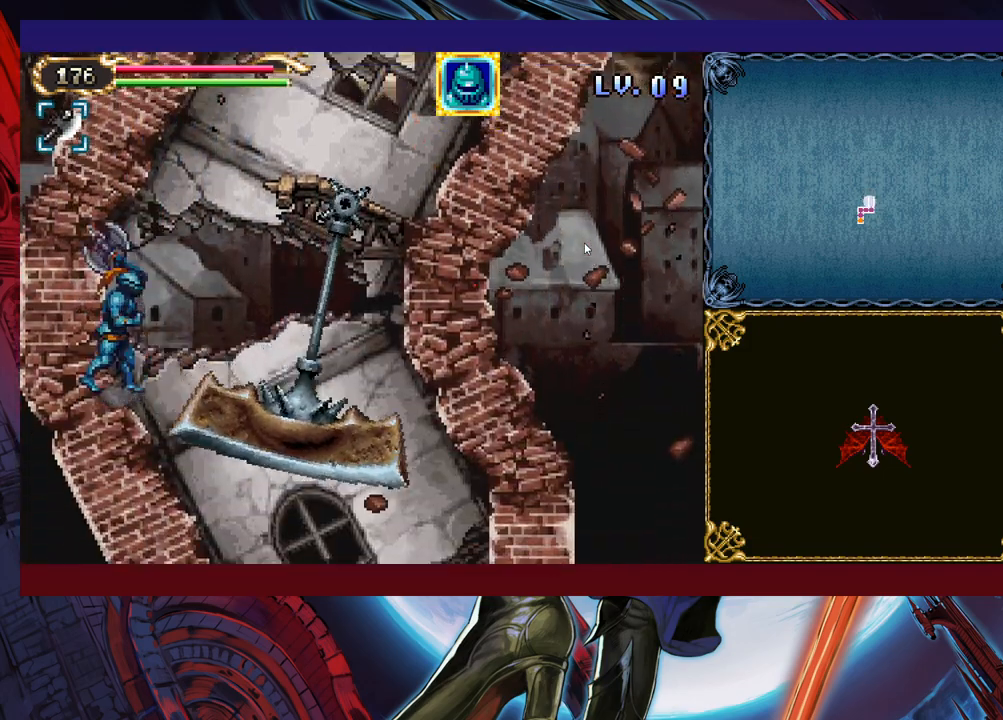
{"buttons": [], "left_stick": "up-right", "events": [[150, "B", "up"], [300, "Y", "down"], [383, "left_stick", "up-left"], [450, "Y", "up"], [500, "left_stick", "up-right"]]}
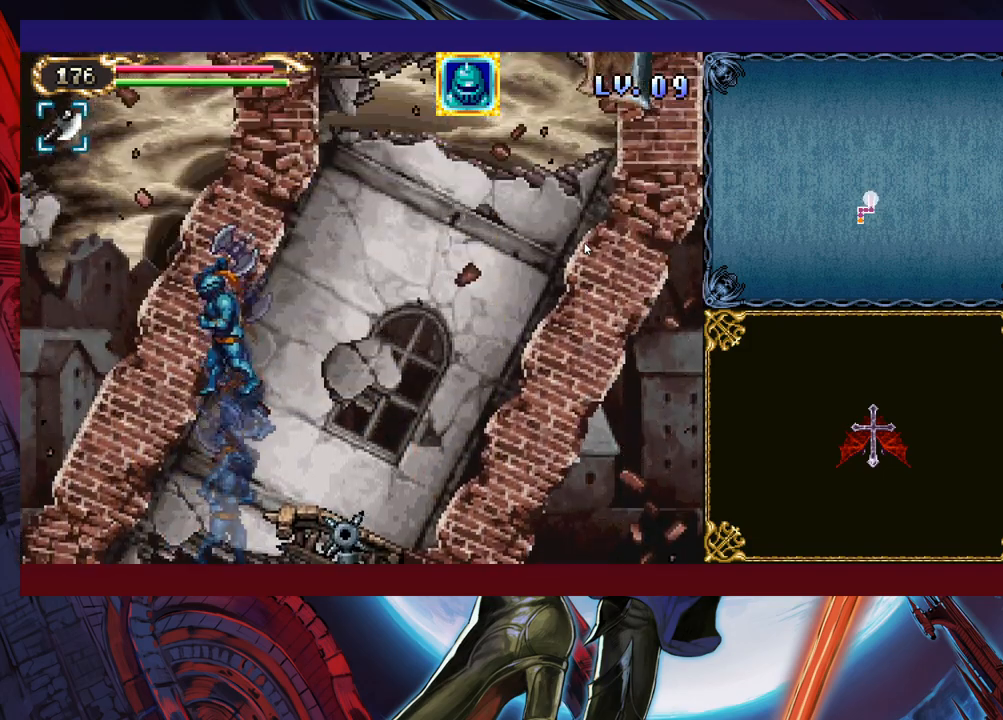
{"buttons": ["Y"], "left_stick": "up-right", "events": [[283, "Y", "down"], [350, "Y", "up"], [450, "Y", "down"]]}
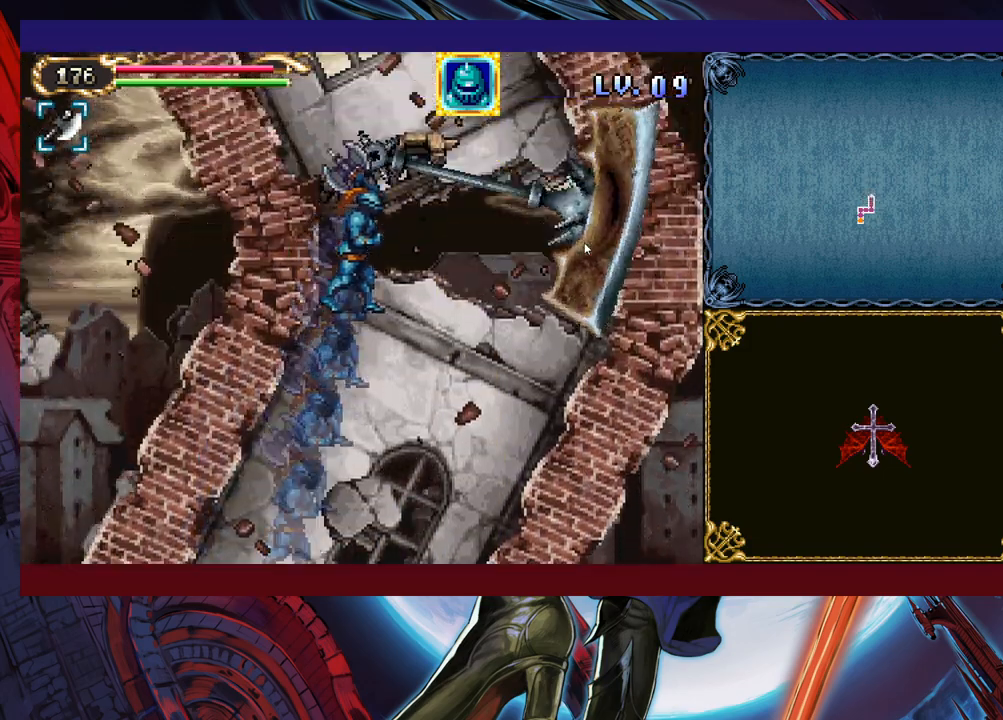
{"buttons": [], "left_stick": "up-left", "events": [[33, "Y", "up"], [100, "Y", "down"], [200, "Y", "up"], [233, "Y", "down"], [350, "Y", "up"], [350, "left_stick", "up"], [400, "Y", "down"], [450, "left_stick", "up-left"], [500, "Y", "up"]]}
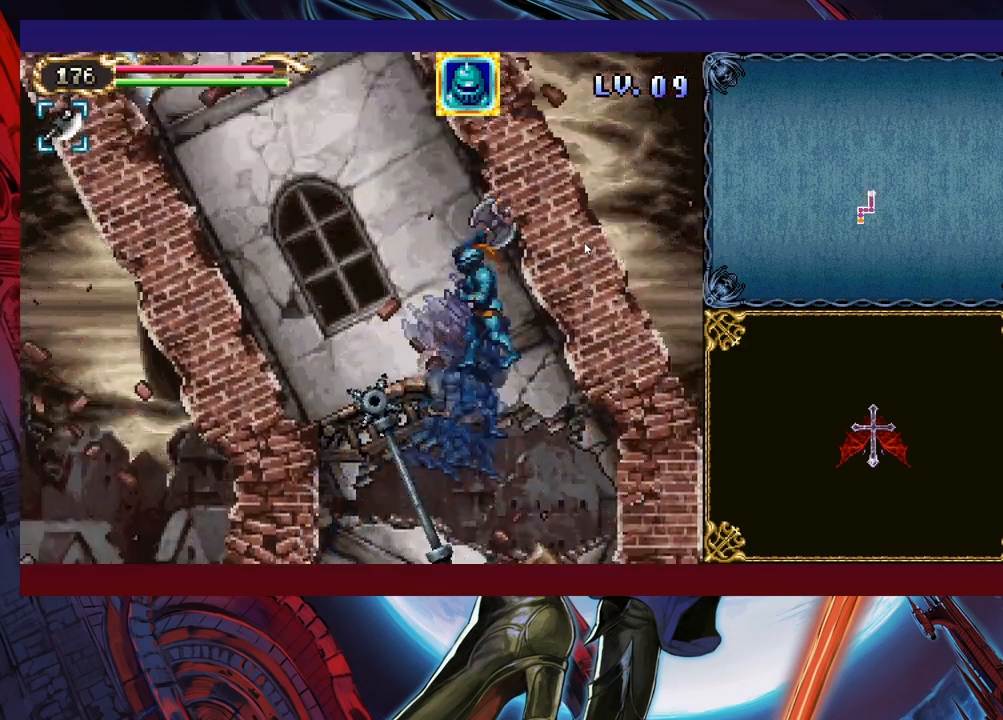
{"buttons": ["Y"], "left_stick": "up-left", "events": [[50, "Y", "down"], [200, "Y", "up"], [250, "Y", "down"], [350, "Y", "up"], [400, "Y", "down"]]}
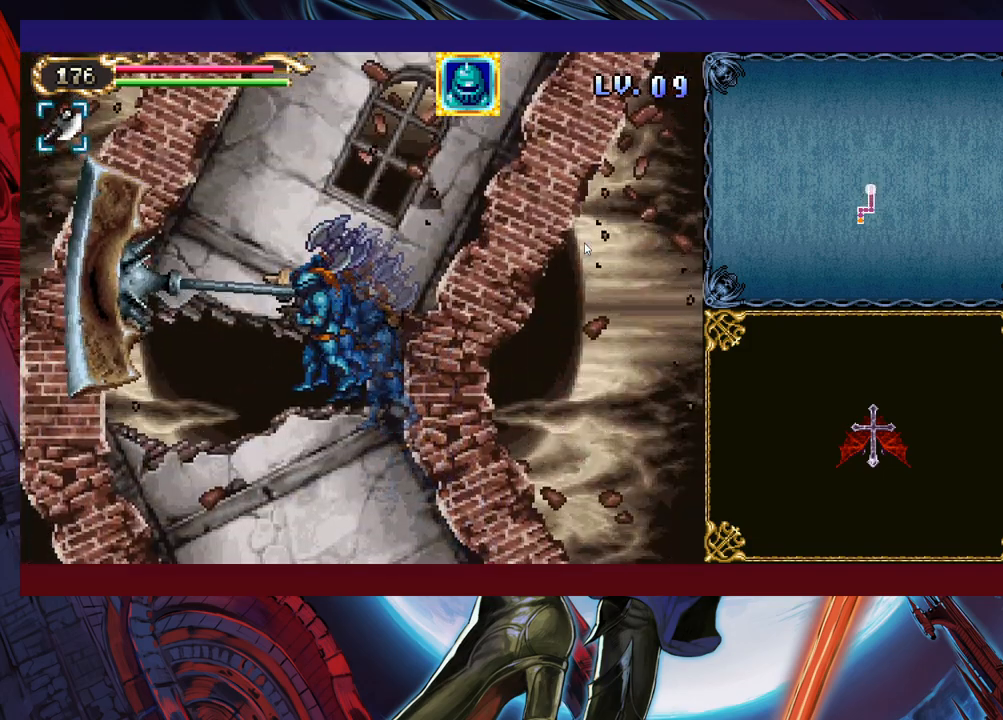
{"buttons": ["Y"], "left_stick": "up-right", "events": [[50, "Y", "up"], [100, "Y", "down"], [200, "Y", "up"], [233, "left_stick", "up-right"], [250, "Y", "down"], [333, "Y", "up"], [400, "Y", "down"]]}
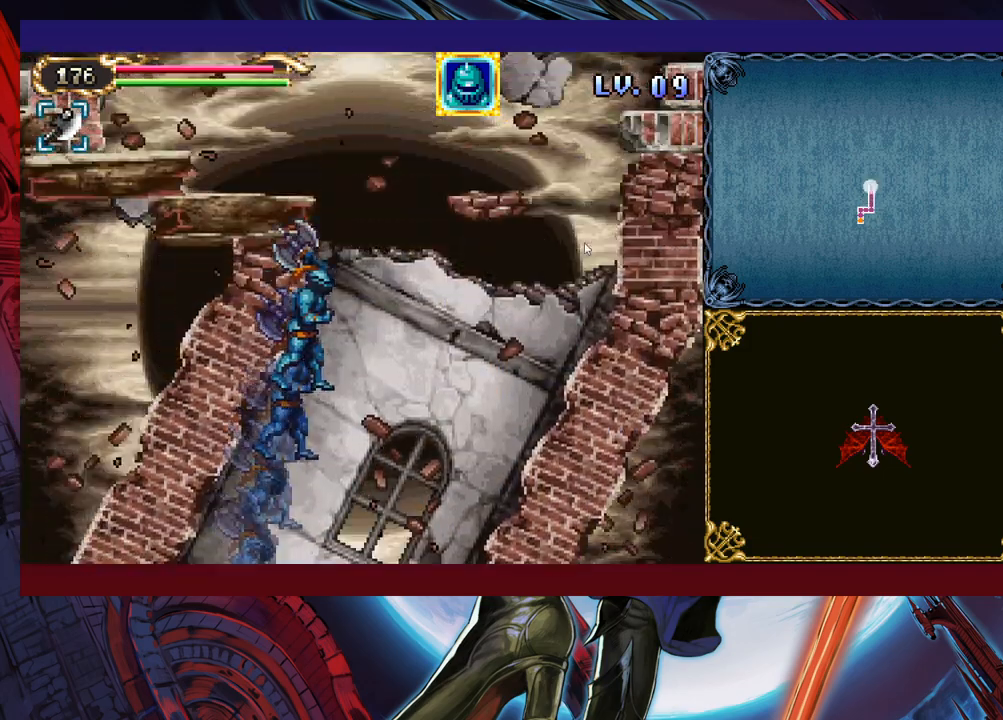
{"buttons": ["Y"], "left_stick": "up-right", "events": [[33, "Y", "up"], [100, "Y", "down"], [200, "Y", "up"], [250, "Y", "down"], [350, "Y", "up"], [450, "Y", "down"]]}
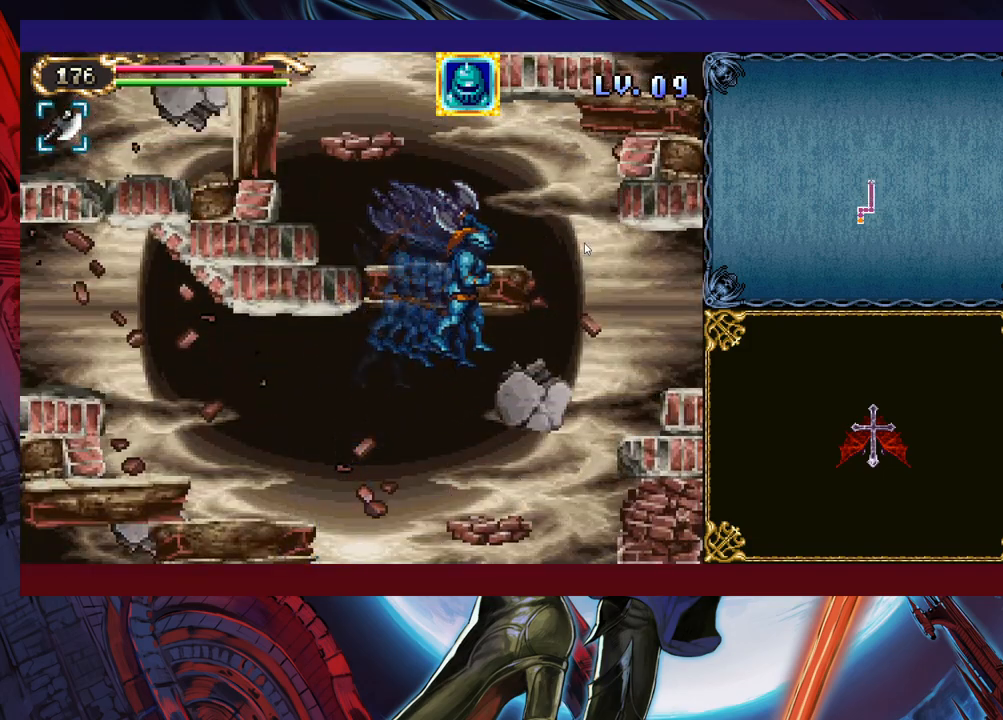
{"buttons": ["Y"], "left_stick": "up-left", "events": [[50, "Y", "up"], [133, "Y", "down"], [233, "Y", "up"], [300, "Y", "down"], [300, "left_stick", "up-left"], [400, "Y", "up"], [450, "Y", "down"]]}
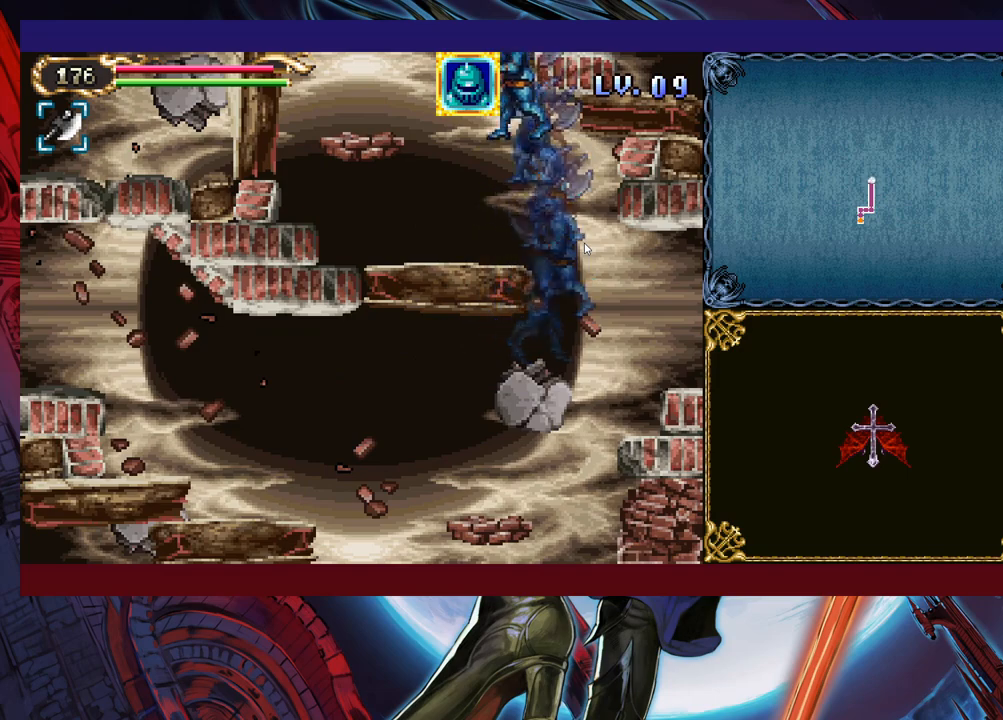
{"buttons": ["Y"], "left_stick": "up-right", "events": [[100, "Y", "up"], [150, "Y", "down"], [250, "Y", "up"], [350, "Y", "down"], [350, "left_stick", "up"], [433, "Y", "up"], [450, "left_stick", "up-right"], [500, "Y", "down"]]}